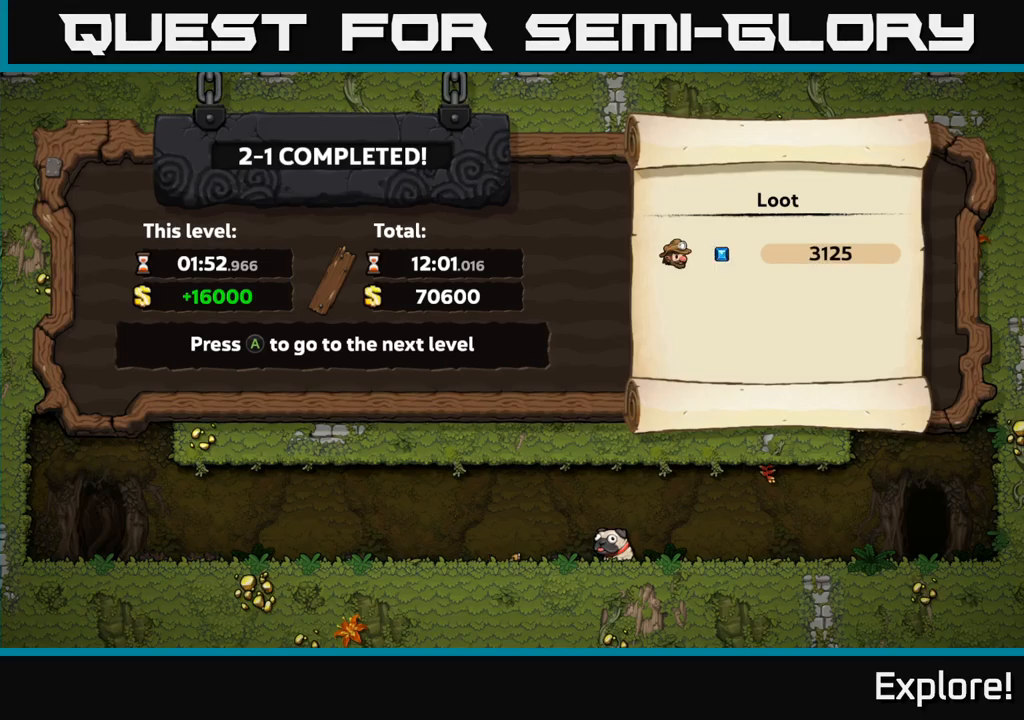
Gameplay with a controller (Xbox layout); each line is a JSON object with the inputs held at the frame after it. "events" lists button and stick changes between this image and that frame as [ms after this image, input, new state], when the widget could be followed in between. Not read: left_stick.
{"buttons": [], "right_stick": "center", "events": [[200, "A", "down"], [333, "A", "up"]]}
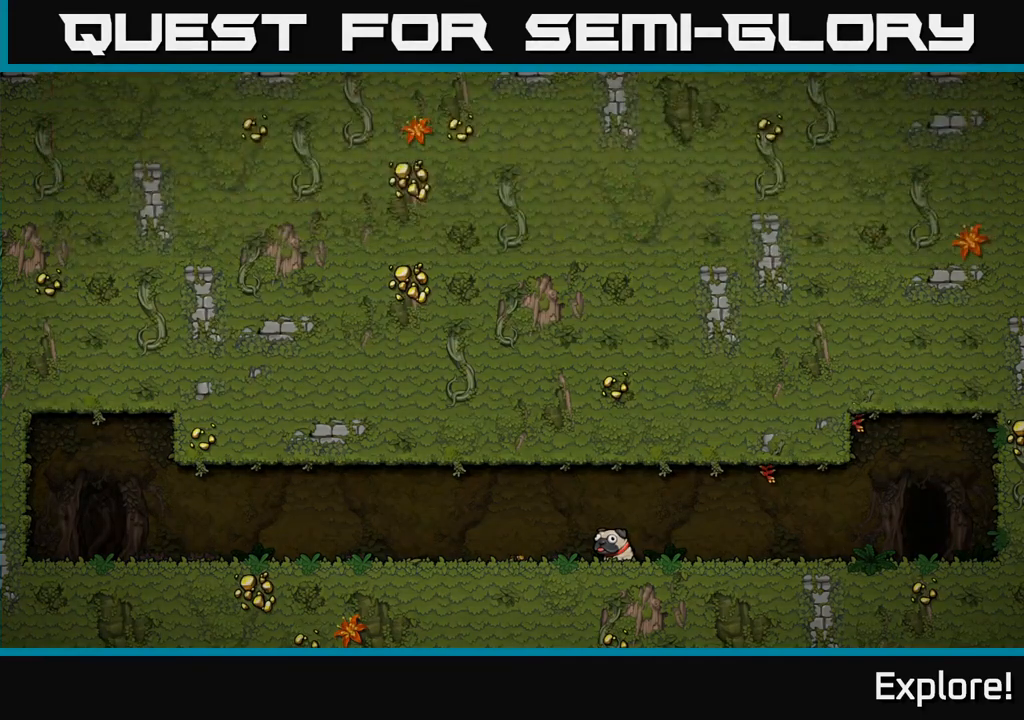
{"buttons": [], "right_stick": "center", "events": []}
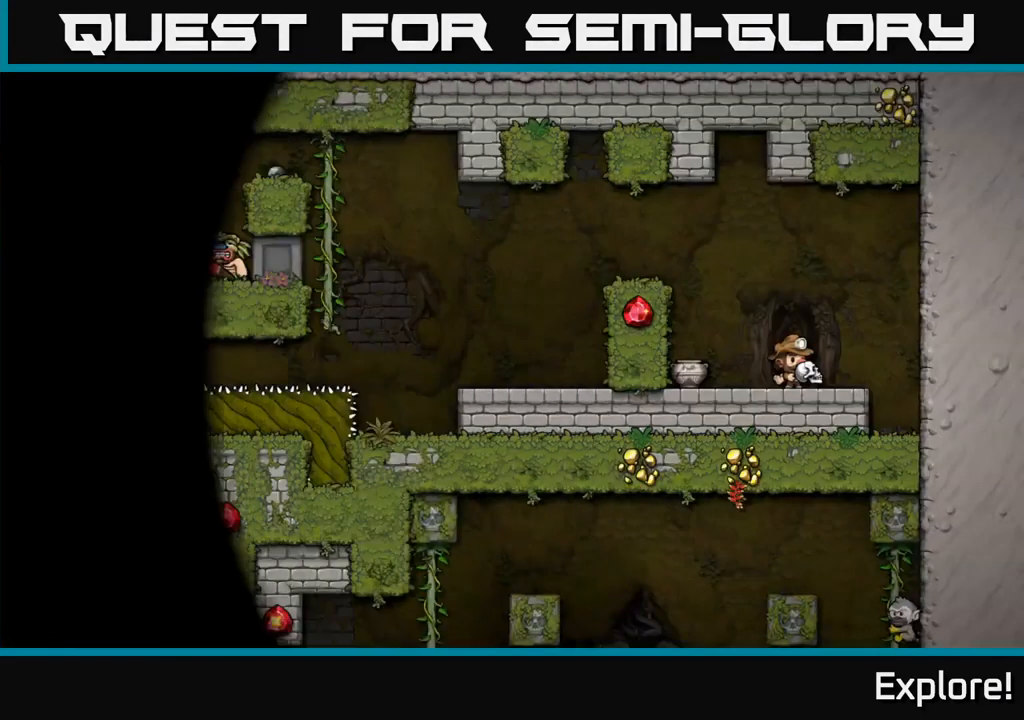
{"buttons": [], "right_stick": "center", "events": []}
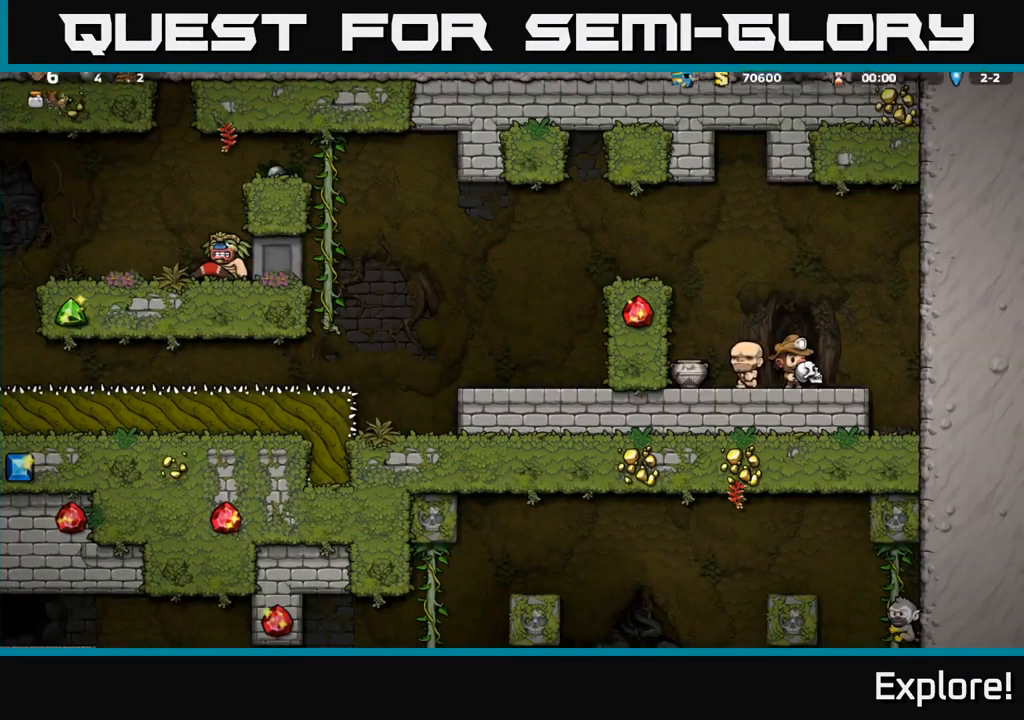
{"buttons": [], "right_stick": "center", "events": []}
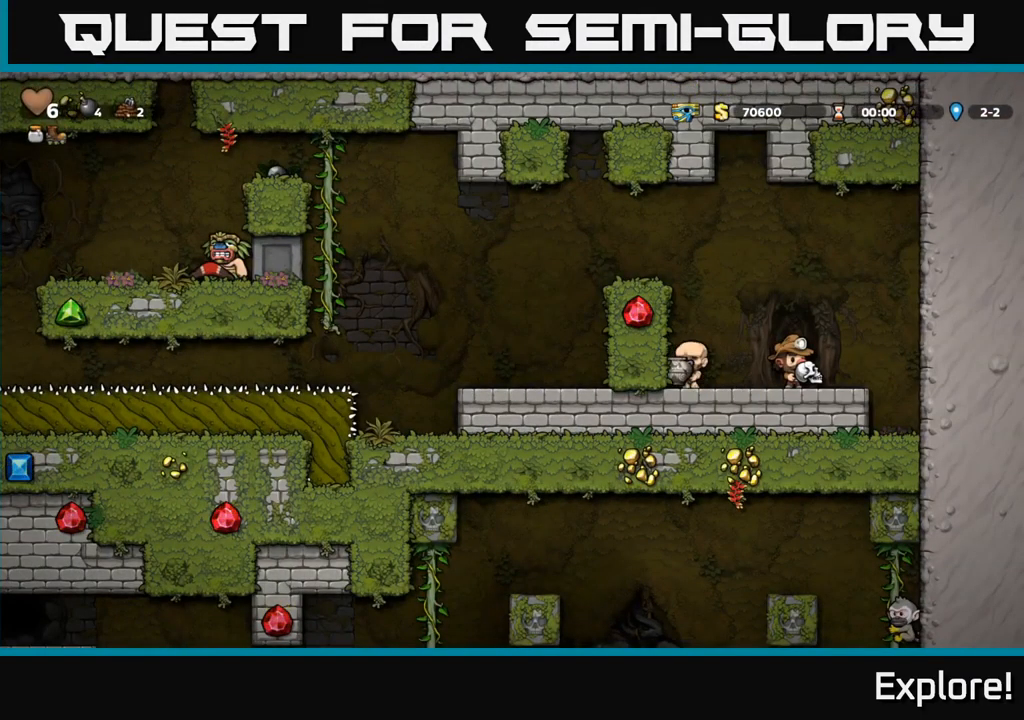
{"buttons": ["A", "DPAD_LEFT"], "right_stick": "center", "events": [[367, "DPAD_LEFT", "down"], [450, "A", "down"]]}
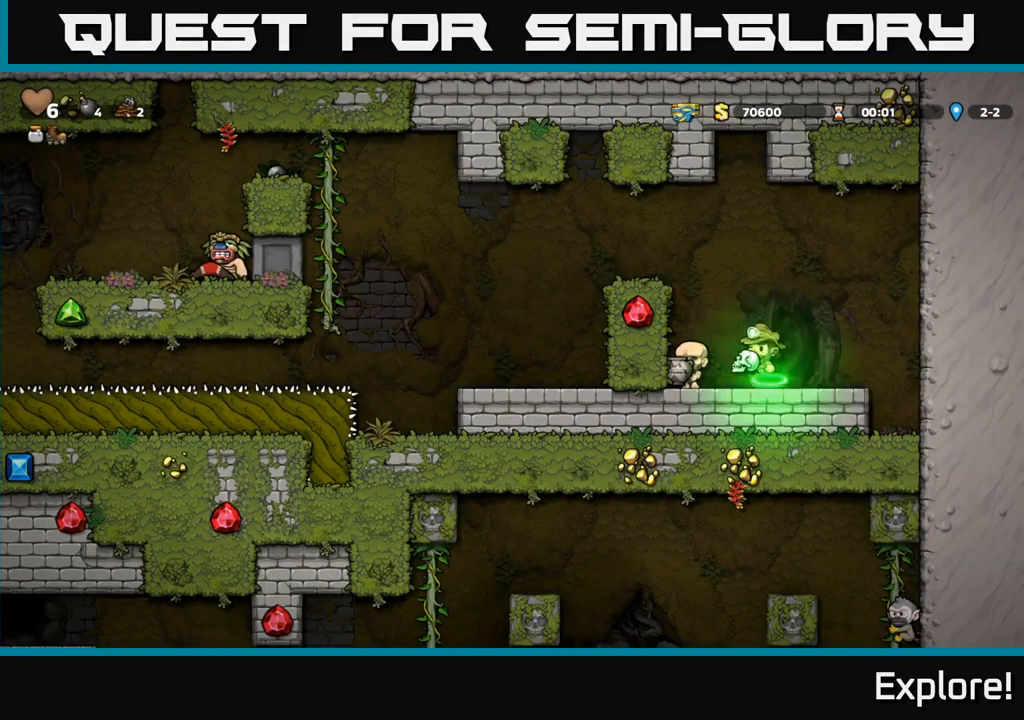
{"buttons": [], "right_stick": "center", "events": [[317, "A", "up"], [400, "DPAD_LEFT", "up"]]}
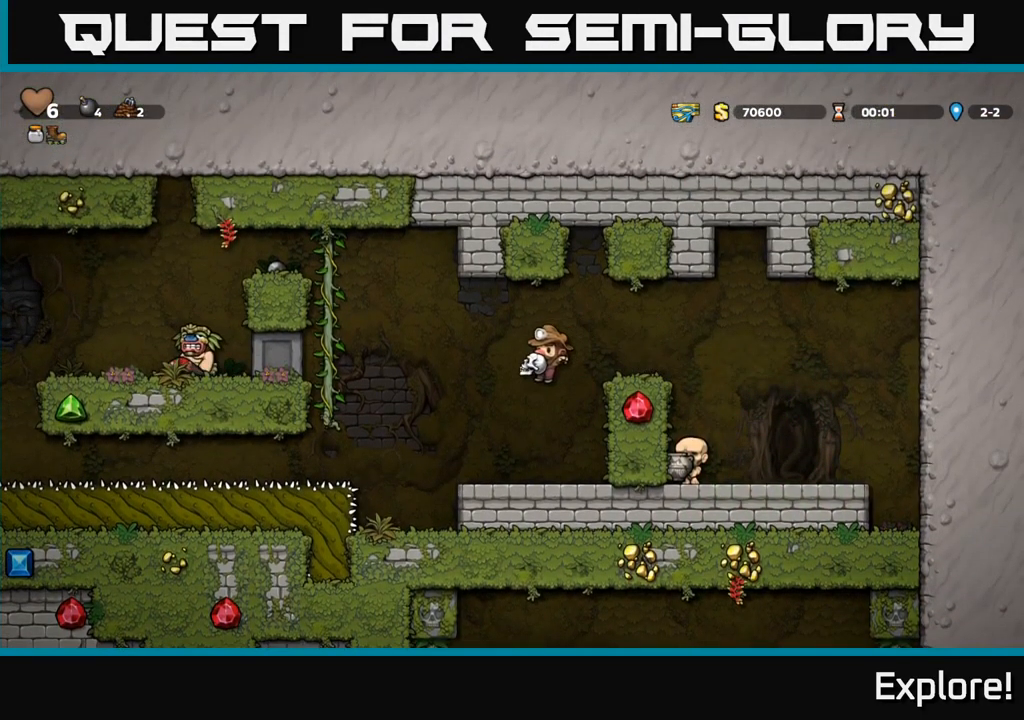
{"buttons": ["DPAD_DOWN"], "right_stick": "center", "events": [[33, "DPAD_DOWN", "down"]]}
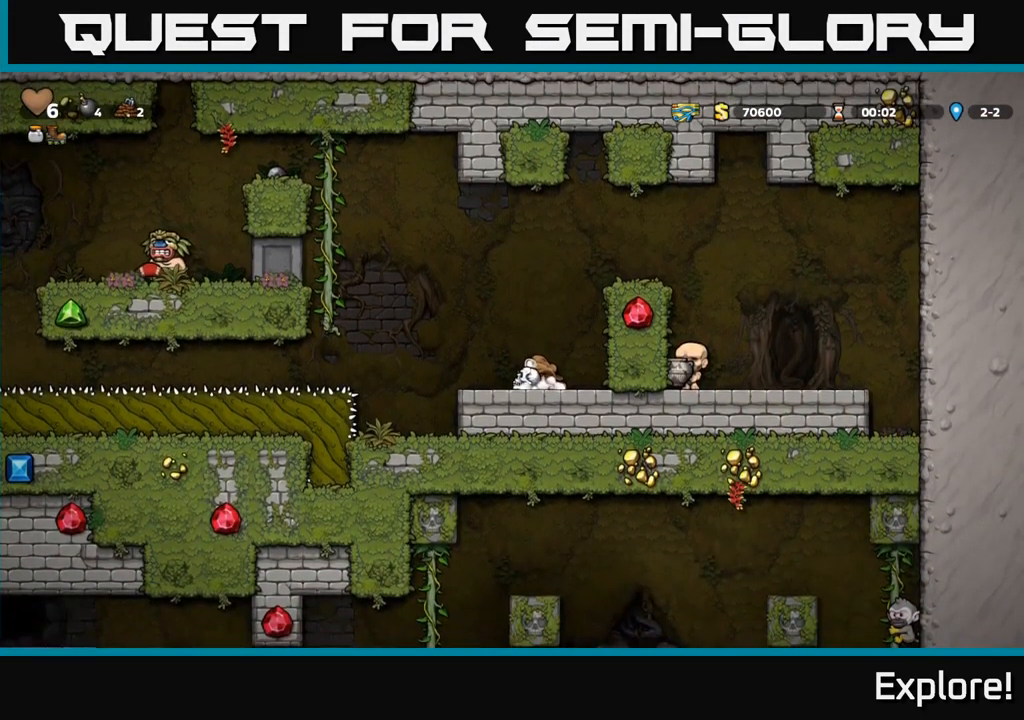
{"buttons": ["DPAD_DOWN"], "right_stick": "center", "events": []}
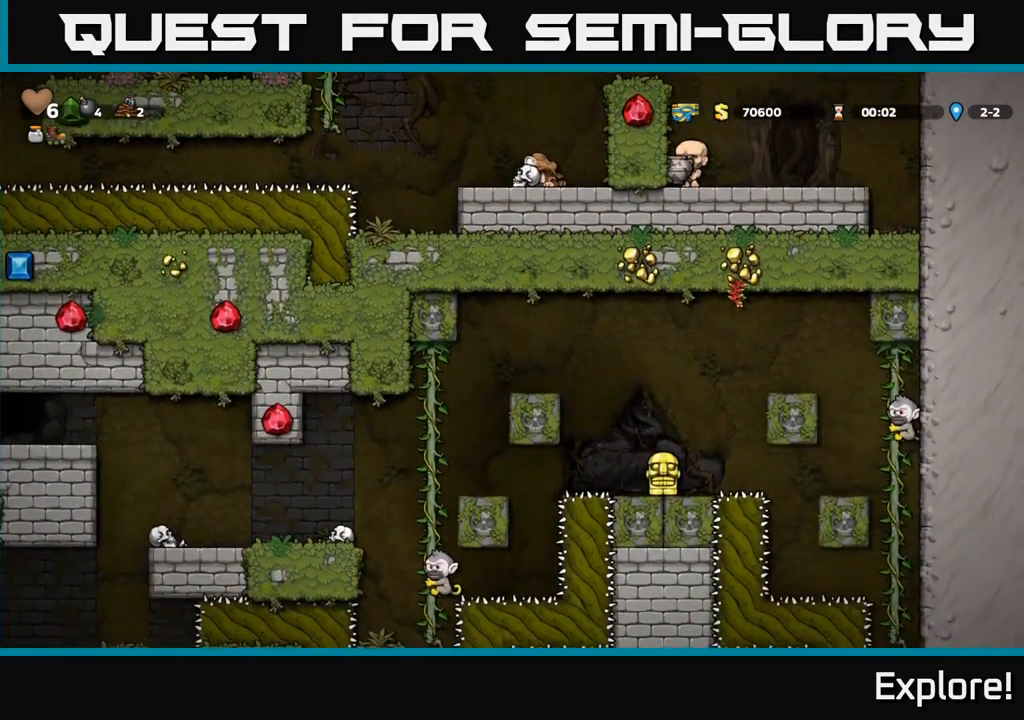
{"buttons": [], "right_stick": "center", "events": [[317, "DPAD_DOWN", "up"]]}
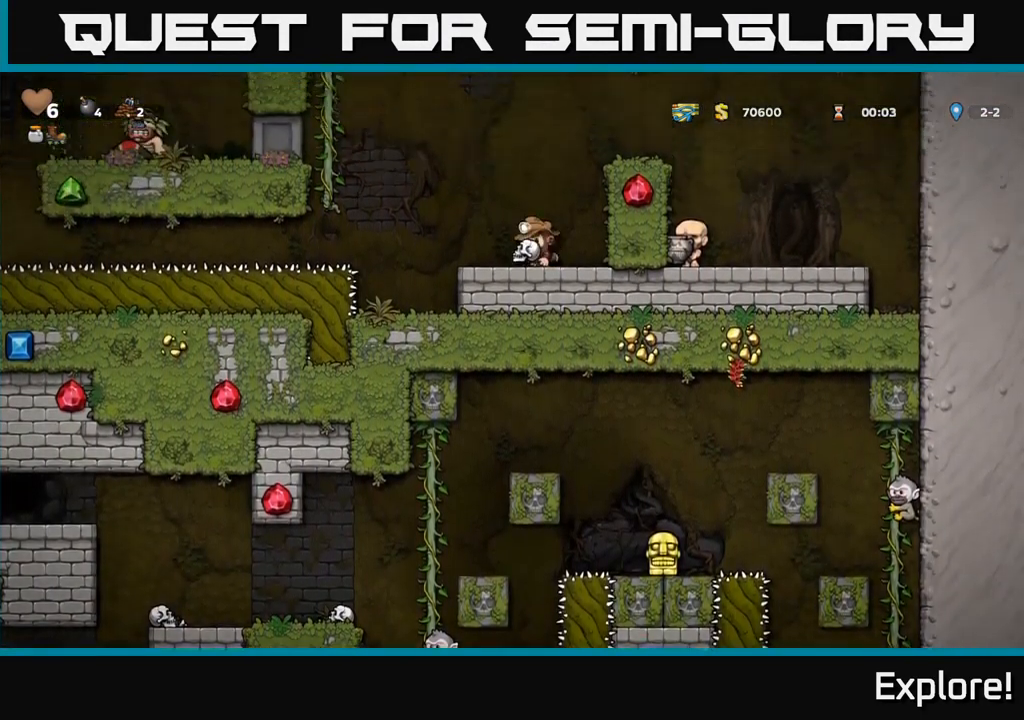
{"buttons": ["DPAD_LEFT"], "right_stick": "center", "events": [[350, "DPAD_LEFT", "down"]]}
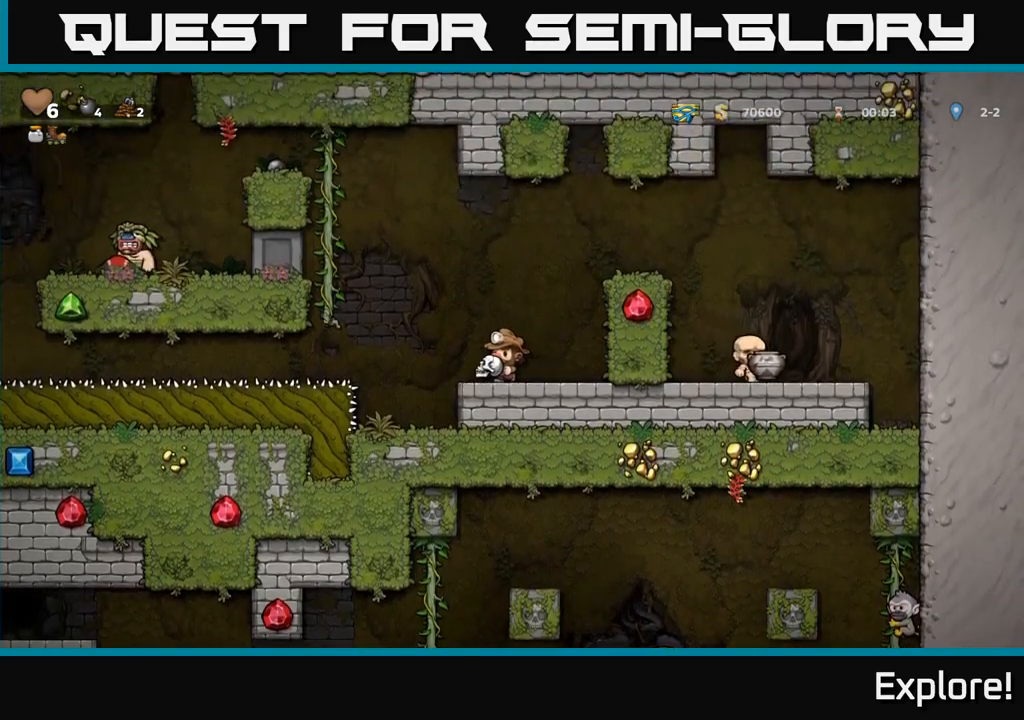
{"buttons": ["DPAD_UP"], "right_stick": "center", "events": [[34, "A", "down"], [200, "DPAD_UP", "down"], [284, "DPAD_LEFT", "up"], [317, "A", "up"]]}
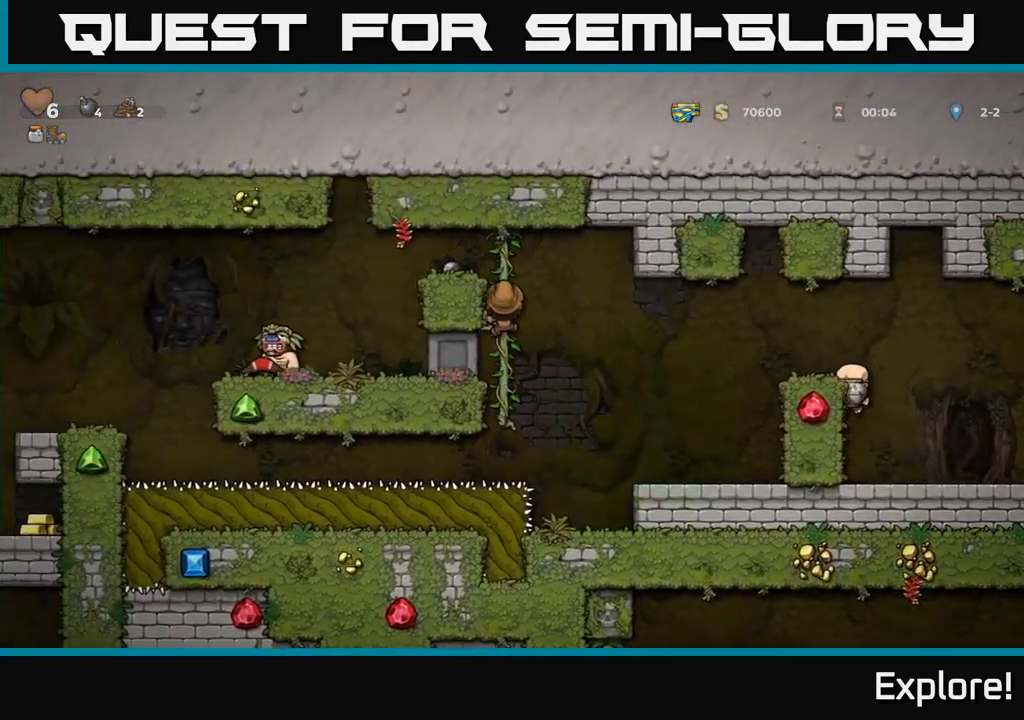
{"buttons": [], "right_stick": "center", "events": [[200, "A", "down"], [234, "DPAD_LEFT", "down"], [234, "DPAD_UP", "up"], [300, "DPAD_LEFT", "up"], [317, "A", "up"]]}
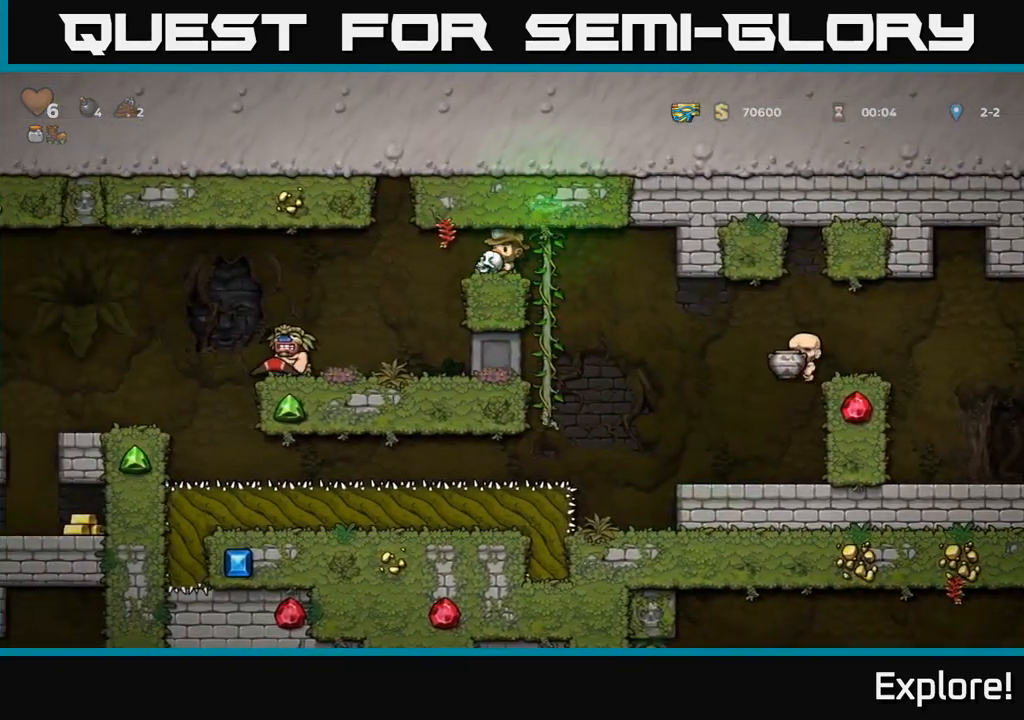
{"buttons": ["DPAD_LEFT"], "right_stick": "center", "events": [[484, "DPAD_LEFT", "down"]]}
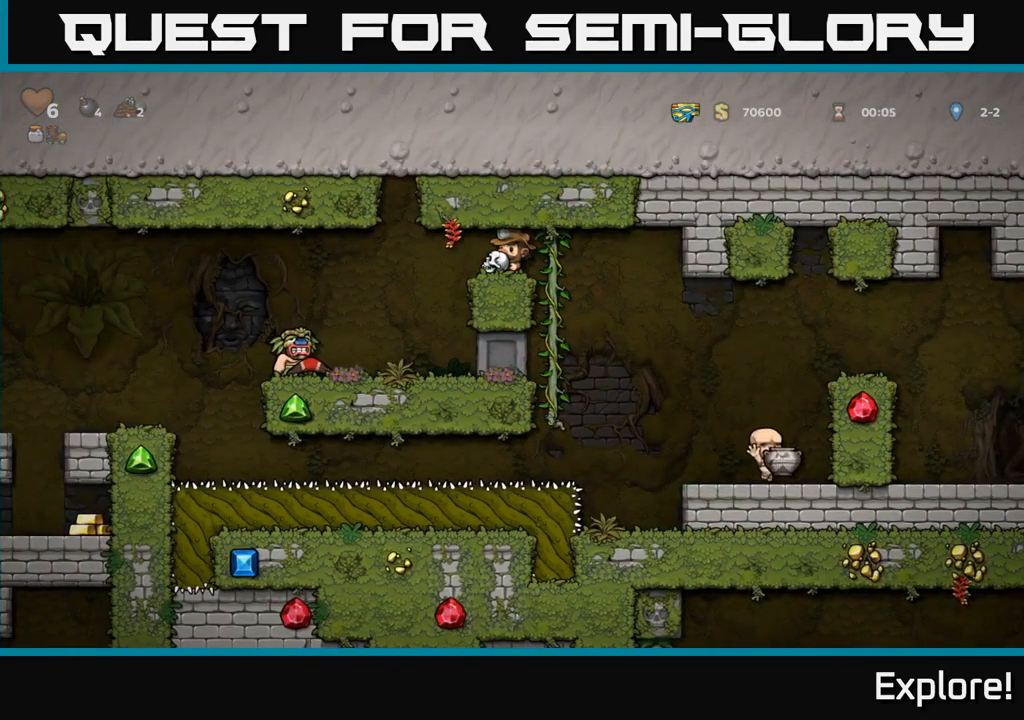
{"buttons": [], "right_stick": "center", "events": [[17, "DPAD_LEFT", "up"]]}
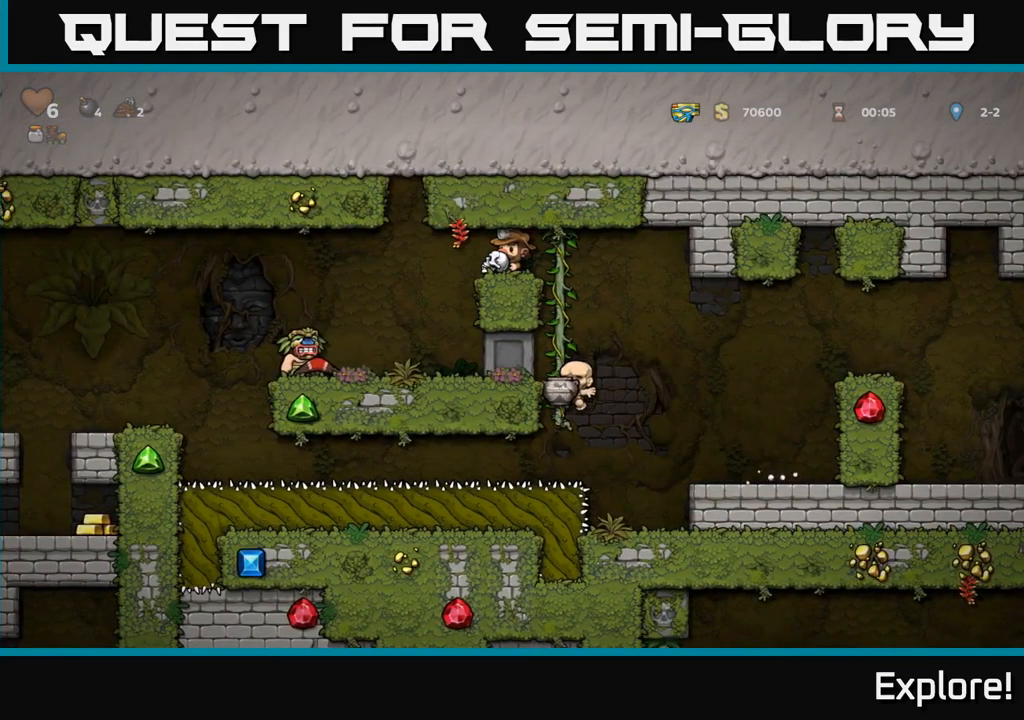
{"buttons": [], "right_stick": "center", "events": [[267, "DPAD_LEFT", "down"], [350, "DPAD_LEFT", "up"]]}
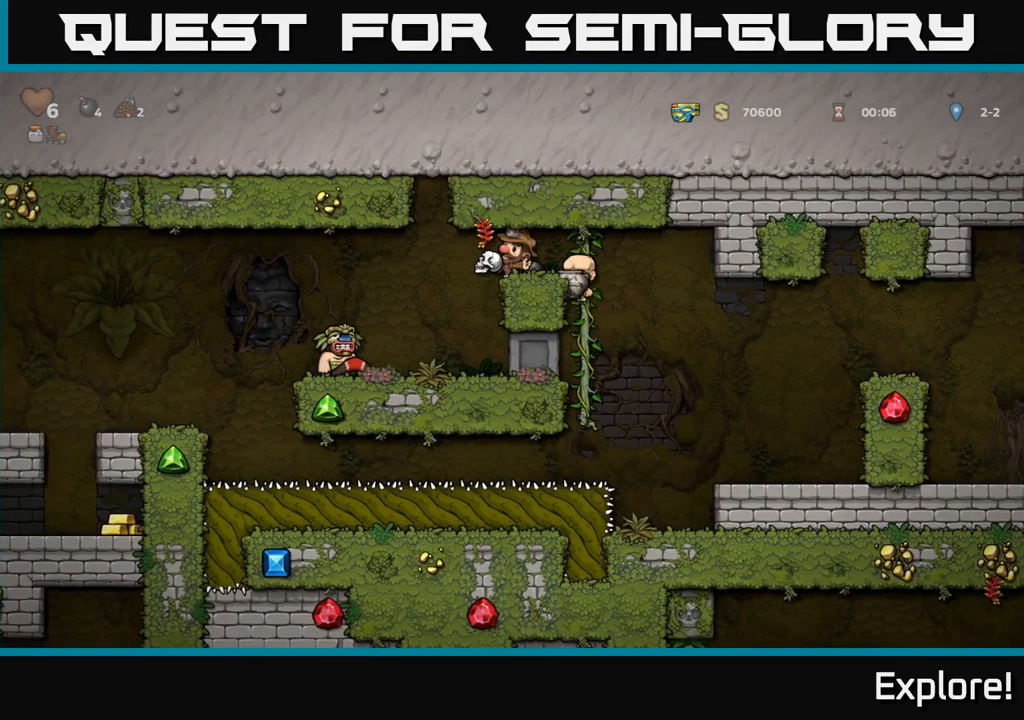
{"buttons": [], "right_stick": "center", "events": [[117, "DPAD_DOWN", "down"], [134, "A", "down"], [200, "X", "down"], [217, "A", "up"], [250, "X", "up"], [317, "DPAD_DOWN", "up"]]}
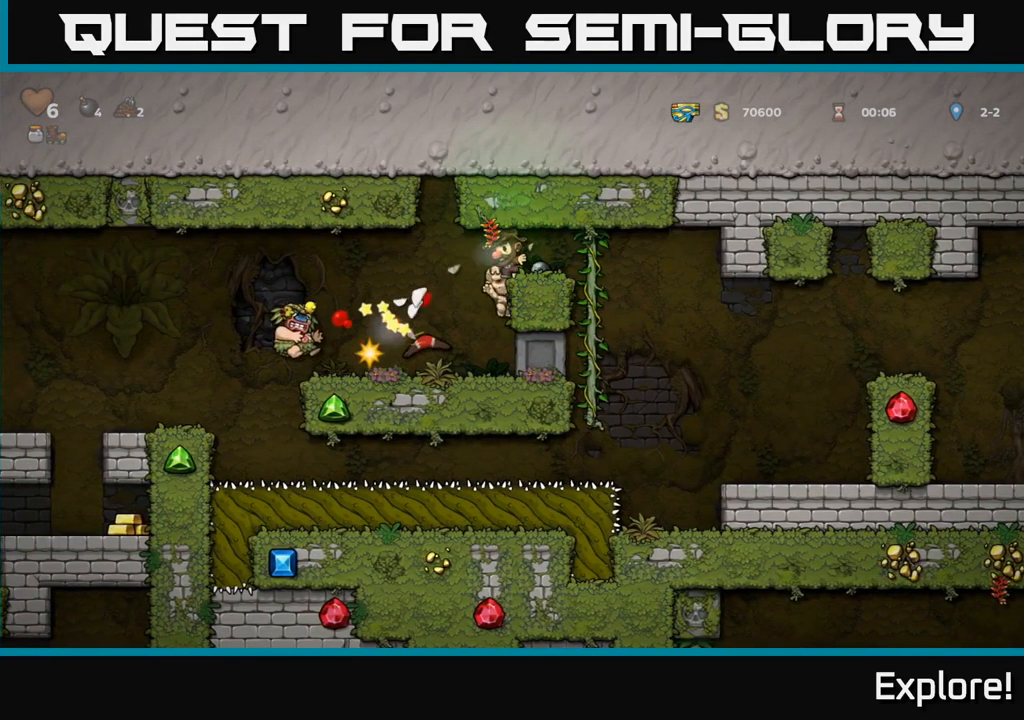
{"buttons": [], "right_stick": "center", "events": []}
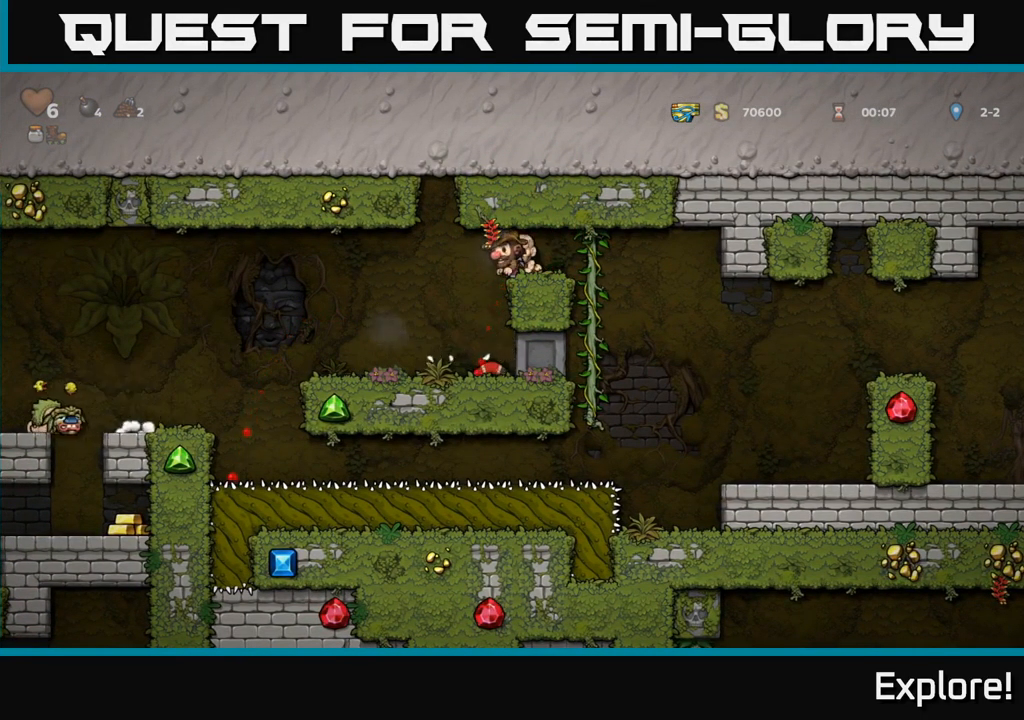
{"buttons": [], "right_stick": "center", "events": [[234, "DPAD_RIGHT", "down"], [284, "DPAD_RIGHT", "up"]]}
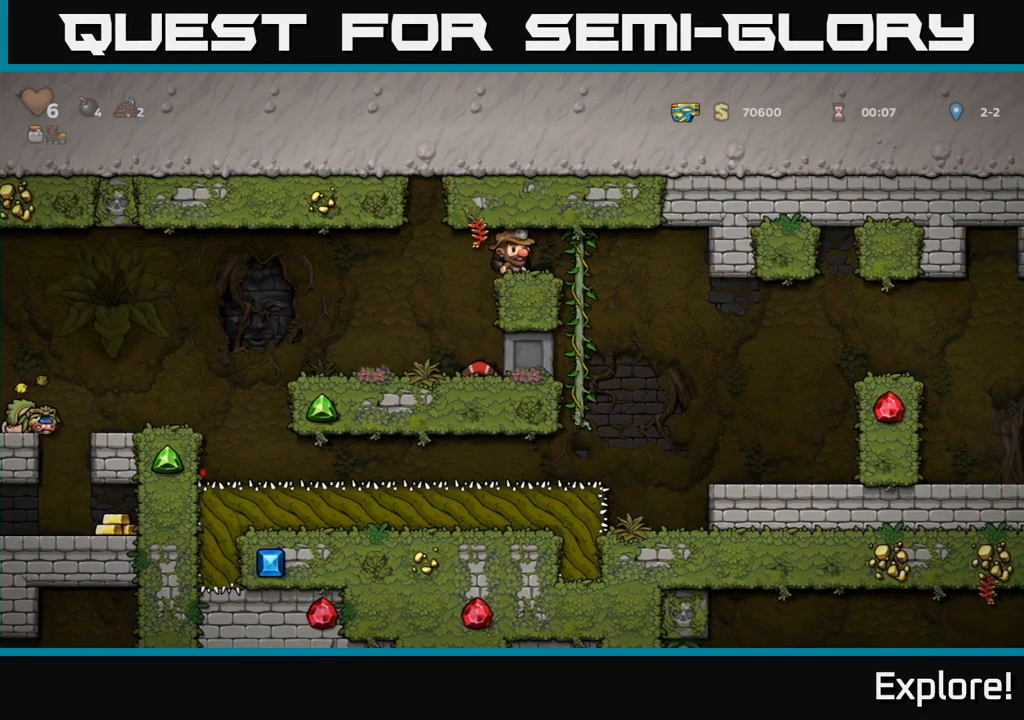
{"buttons": [], "right_stick": "center", "events": []}
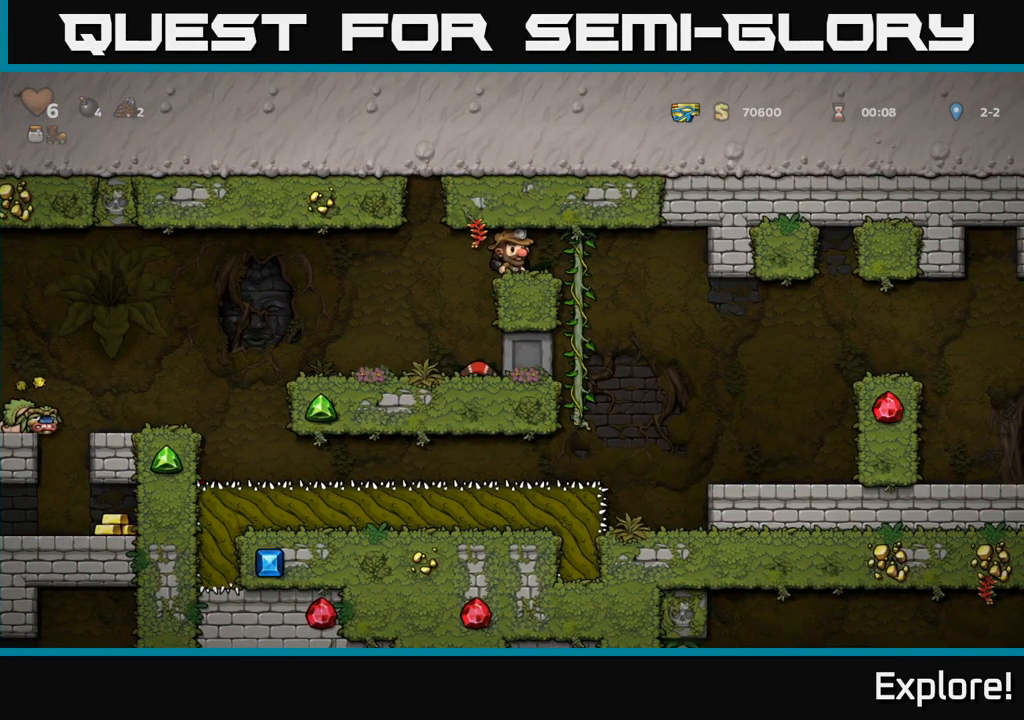
{"buttons": [], "right_stick": "center", "events": [[267, "DPAD_LEFT", "down"], [384, "DPAD_LEFT", "up"]]}
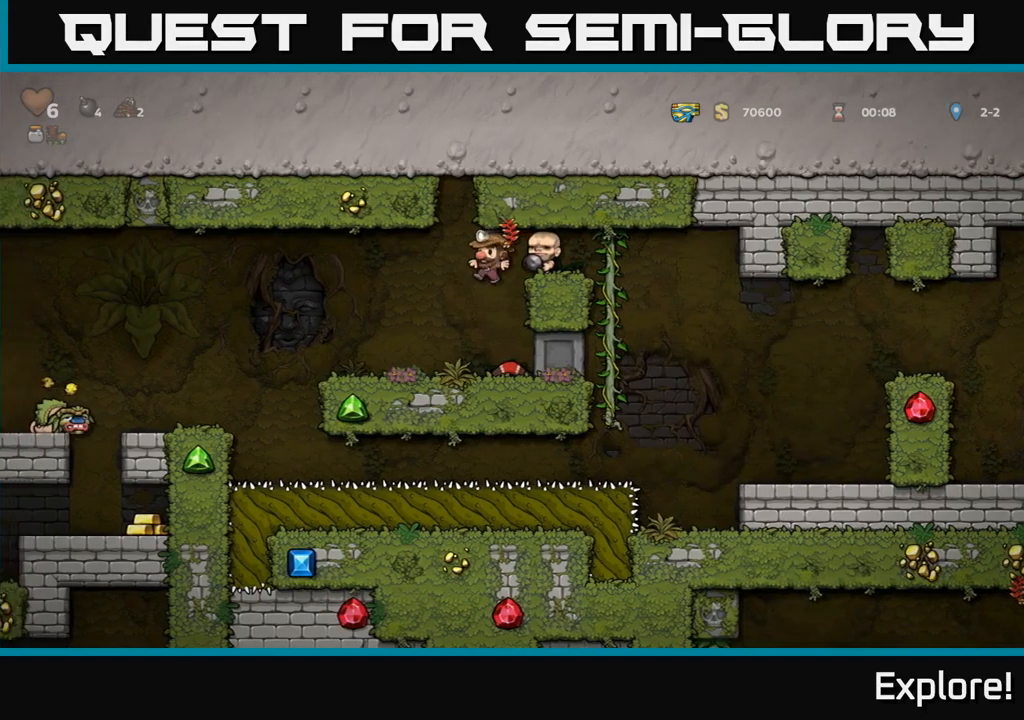
{"buttons": ["DPAD_DOWN"], "right_stick": "center", "events": [[217, "DPAD_RIGHT", "down"], [267, "DPAD_DOWN", "down"], [283, "DPAD_RIGHT", "up"], [383, "X", "down"], [500, "X", "up"]]}
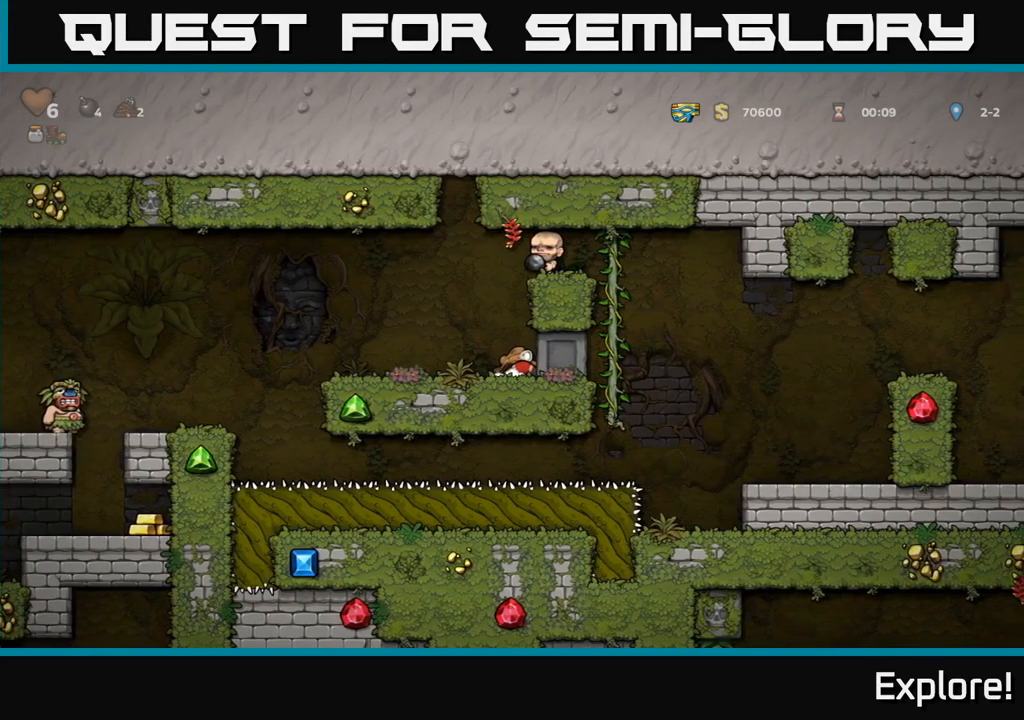
{"buttons": ["DPAD_LEFT"], "right_stick": "center", "events": [[33, "DPAD_DOWN", "up"], [67, "DPAD_LEFT", "down"], [250, "DPAD_LEFT", "up"], [450, "DPAD_LEFT", "down"]]}
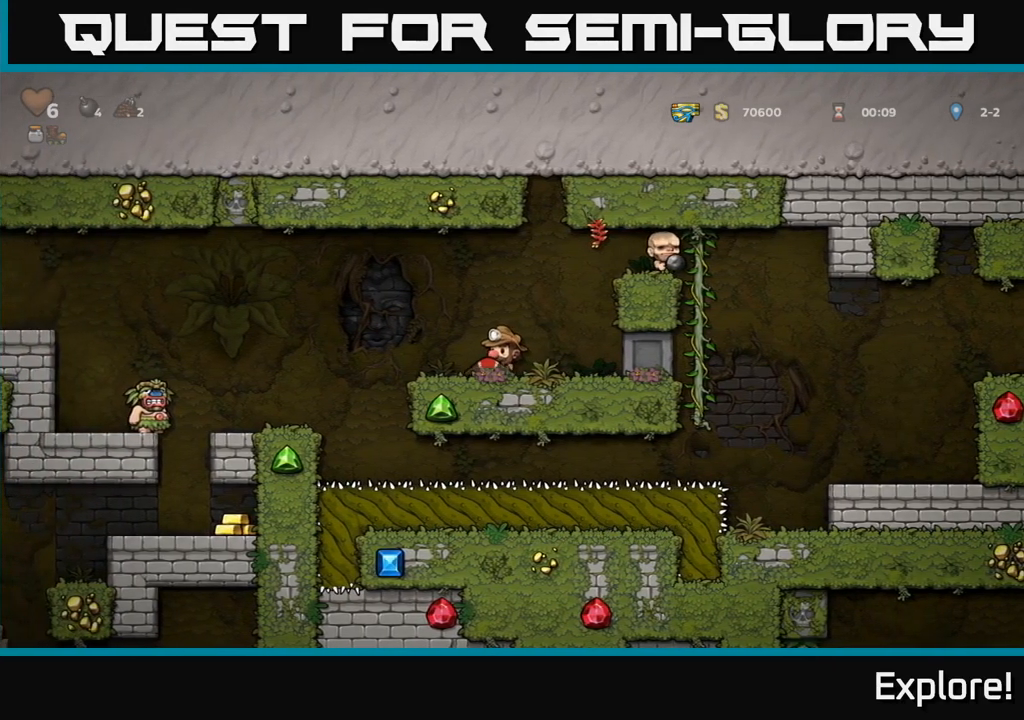
{"buttons": [], "right_stick": "center", "events": [[17, "A", "down"], [117, "A", "up"], [467, "DPAD_LEFT", "up"]]}
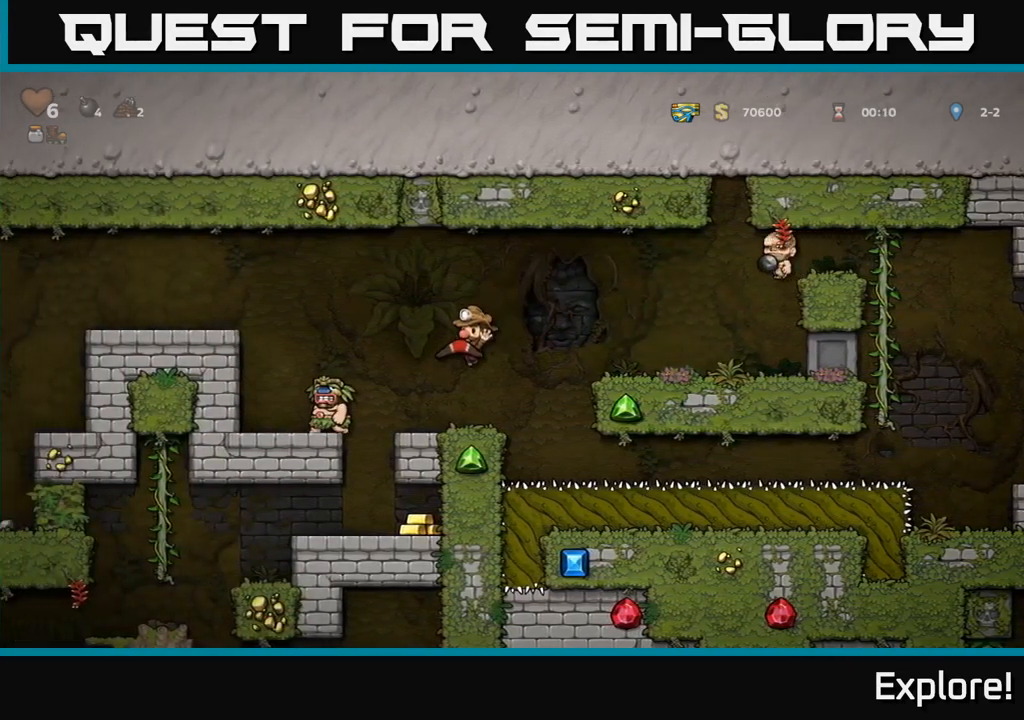
{"buttons": [], "right_stick": "center", "events": [[67, "X", "down"], [167, "X", "up"]]}
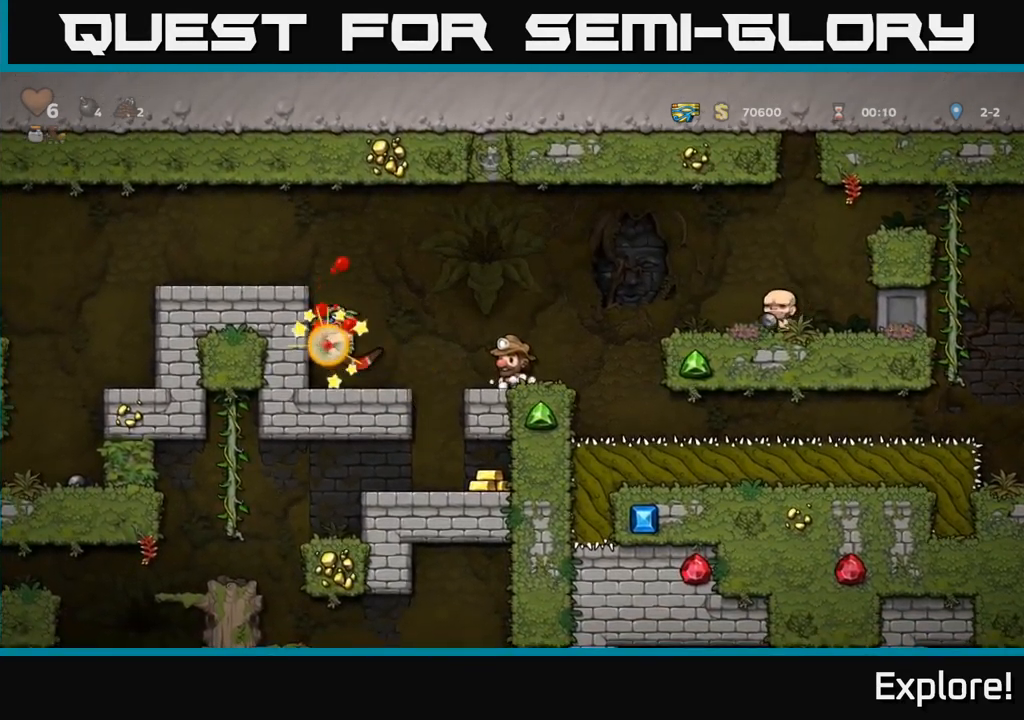
{"buttons": ["DPAD_LEFT"], "right_stick": "center", "events": [[450, "DPAD_LEFT", "down"]]}
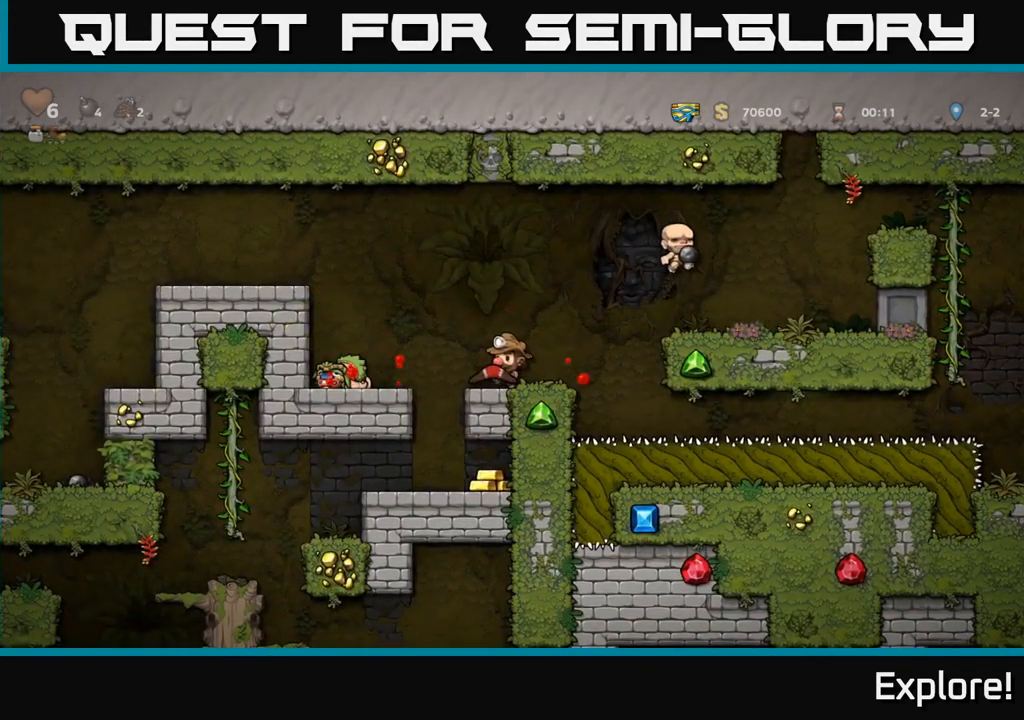
{"buttons": ["DPAD_LEFT"], "right_stick": "center", "events": [[17, "A", "down"], [417, "A", "up"]]}
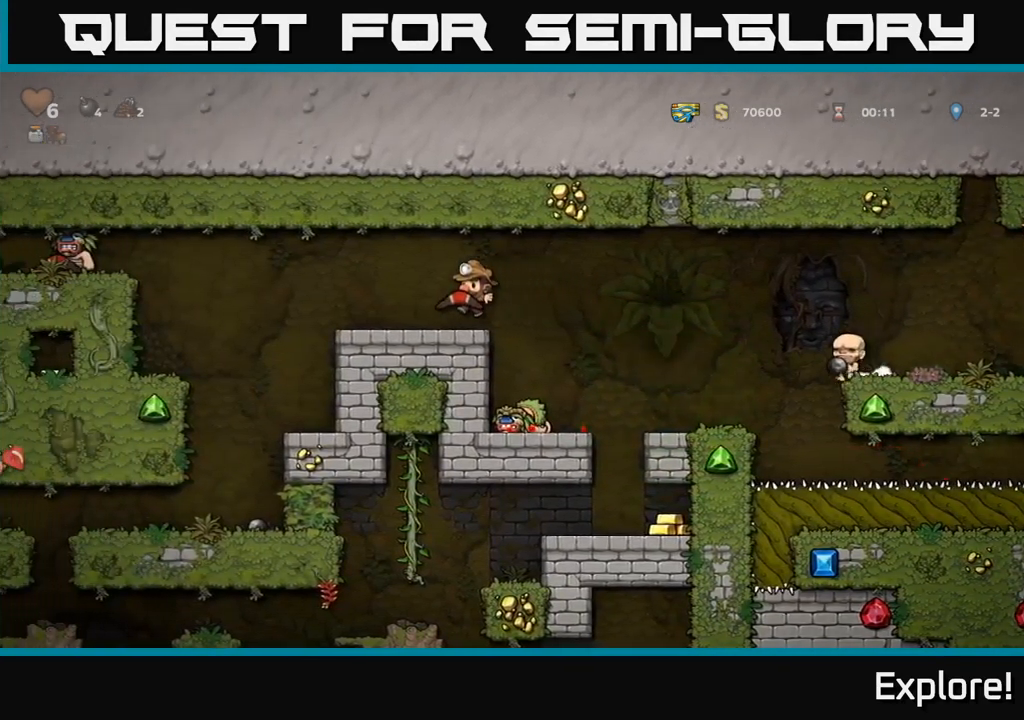
{"buttons": ["DPAD_LEFT"], "right_stick": "center", "events": [[117, "DPAD_LEFT", "up"], [450, "DPAD_LEFT", "down"]]}
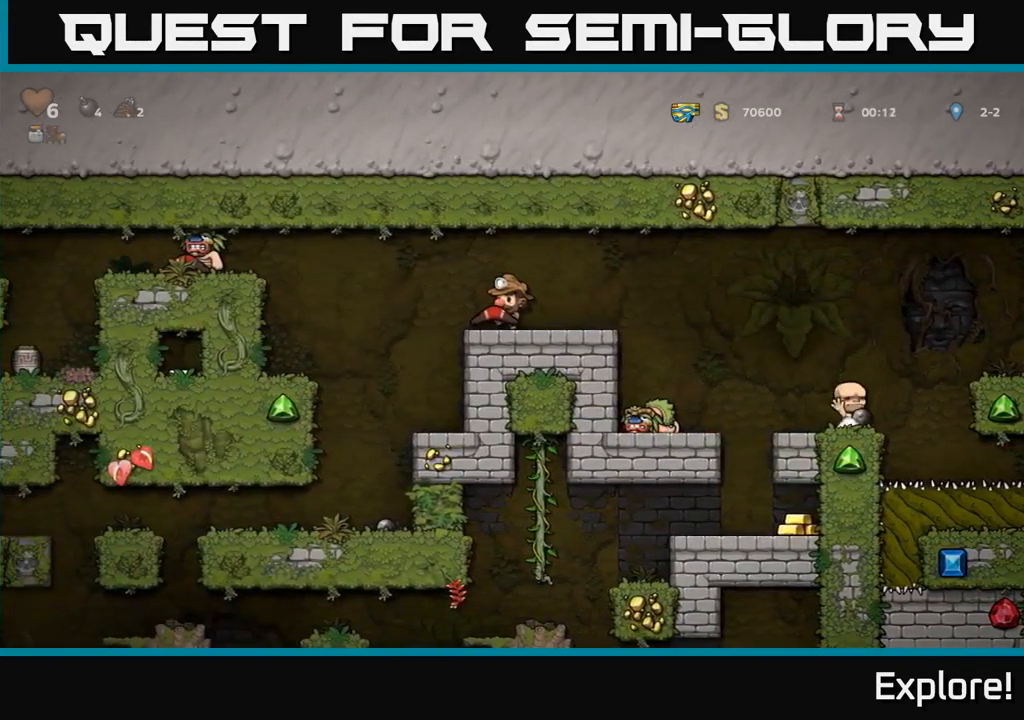
{"buttons": ["DPAD_LEFT"], "right_stick": "center", "events": [[100, "A", "down"], [250, "X", "down"], [333, "A", "up"], [350, "X", "up"]]}
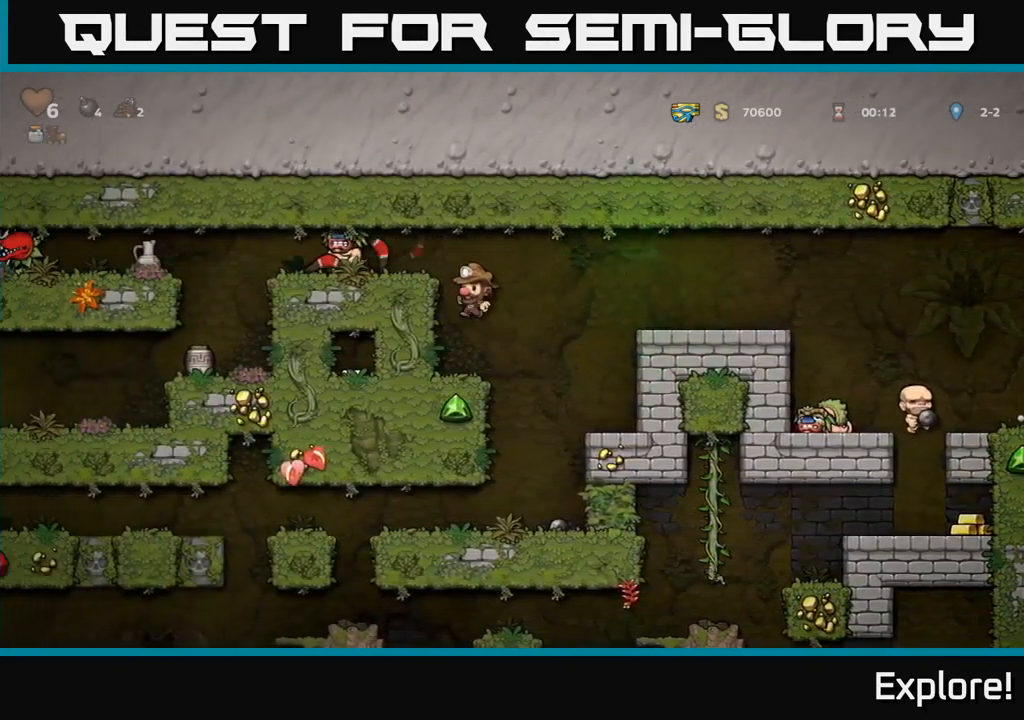
{"buttons": [], "right_stick": "center", "events": [[83, "DPAD_LEFT", "up"]]}
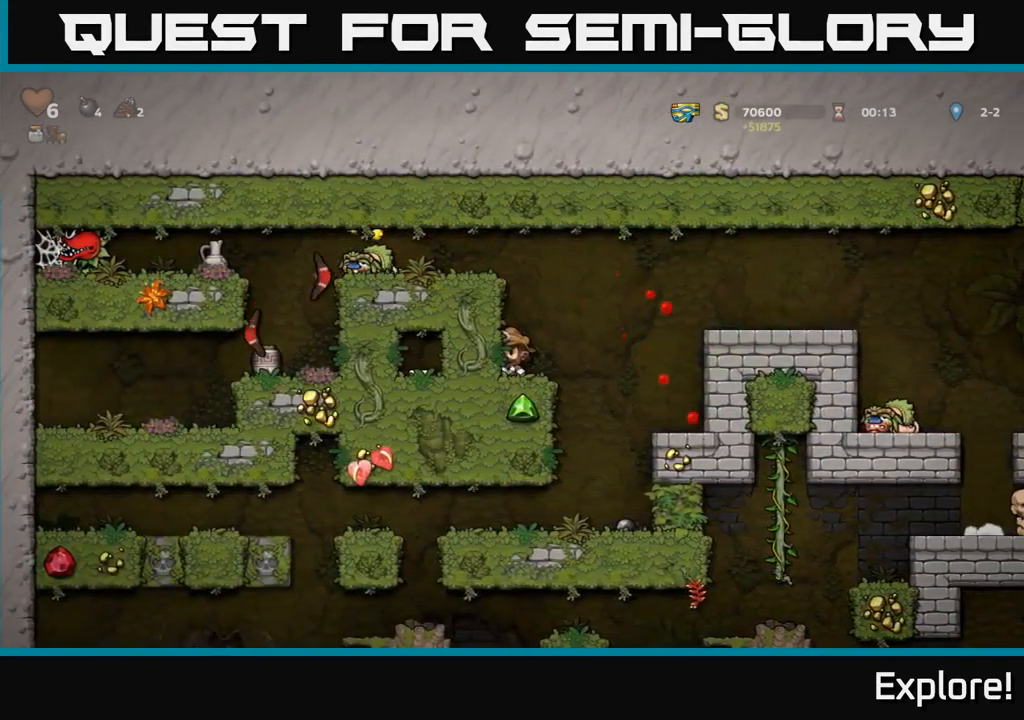
{"buttons": ["A"], "right_stick": "center", "events": [[466, "A", "down"]]}